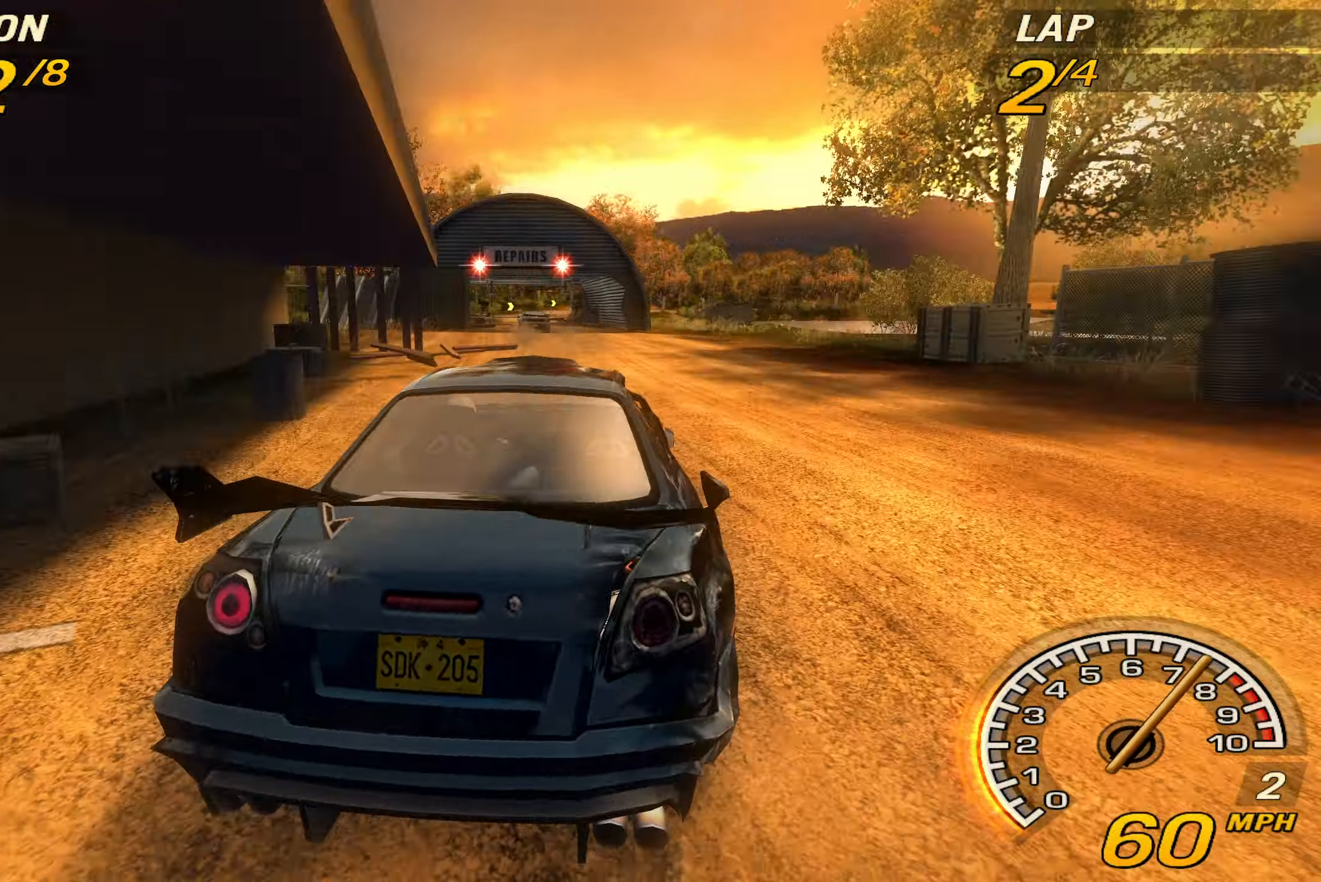
Gameplay with a controller (PlayStation layout); each line is a JSON object with the inputs held at the frame after it. "events" lists button and stick changes between this image and that frame as [ms after this image, input, new state], when the widget could be followed in between. Not read: L3 R3 right_stick.
{"buttons": ["R2"], "left_stick": "center", "events": [[100, "left_stick", "left"], [333, "left_stick", "center"]]}
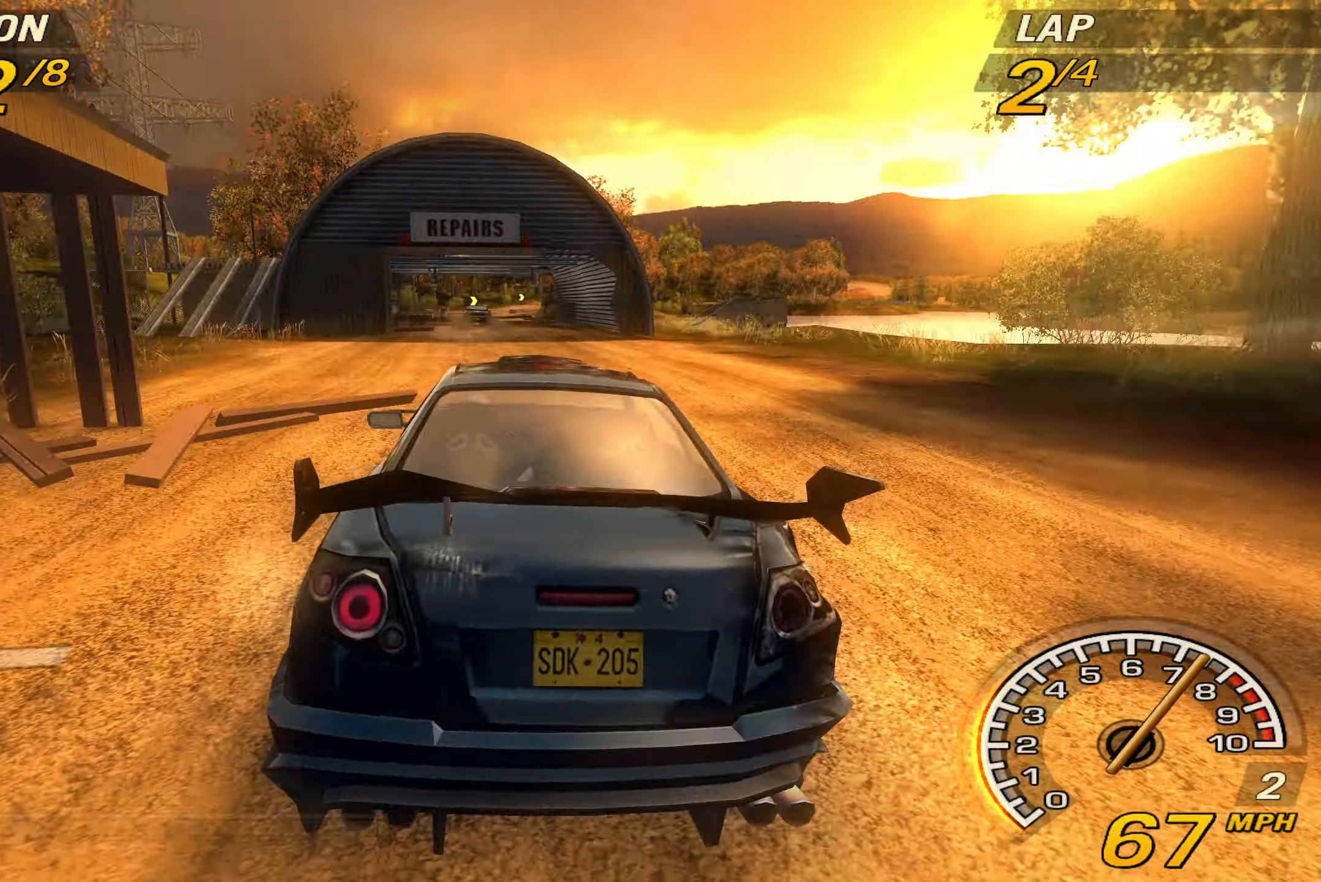
{"buttons": ["R2"], "left_stick": "center", "events": []}
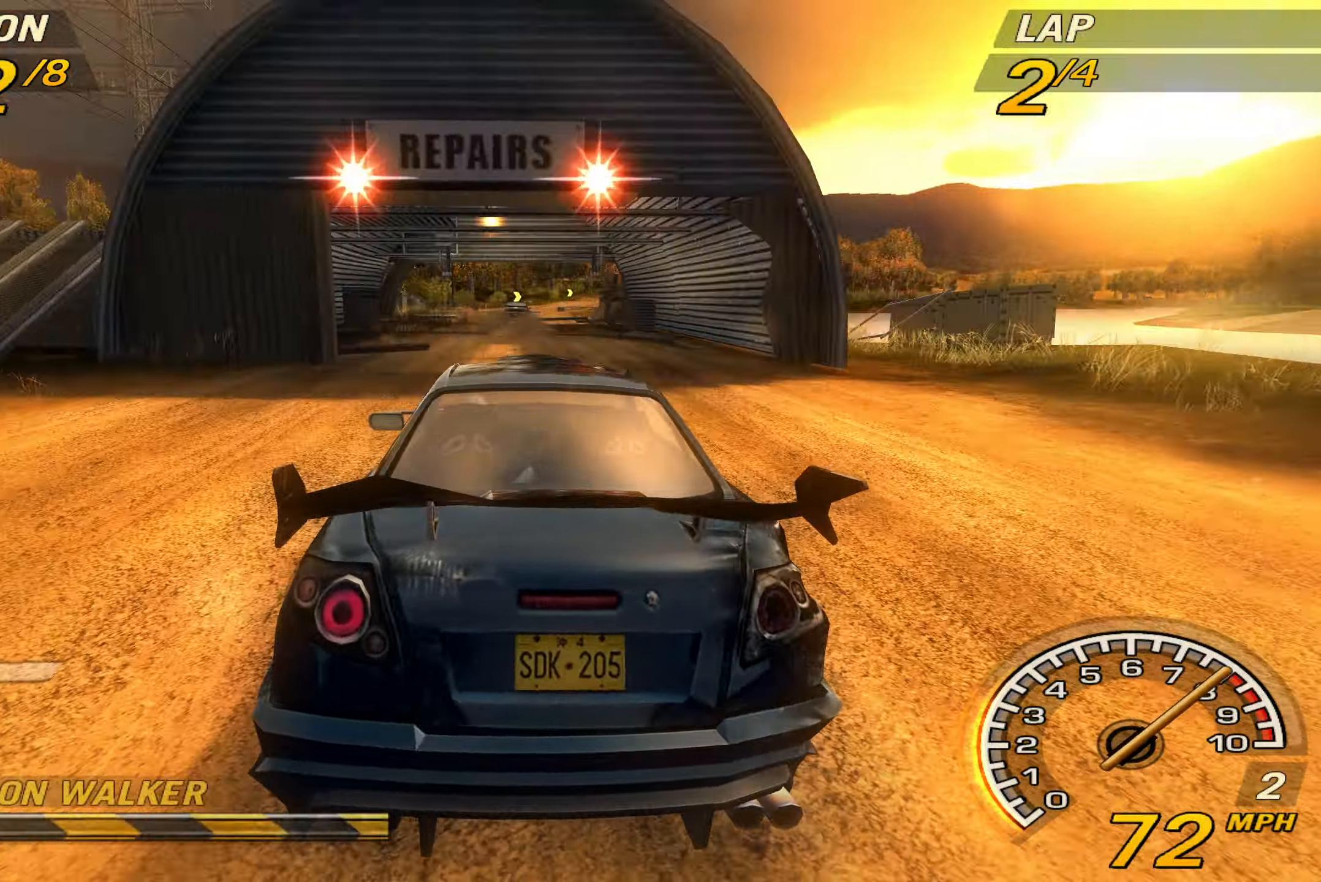
{"buttons": ["R2"], "left_stick": "center", "events": []}
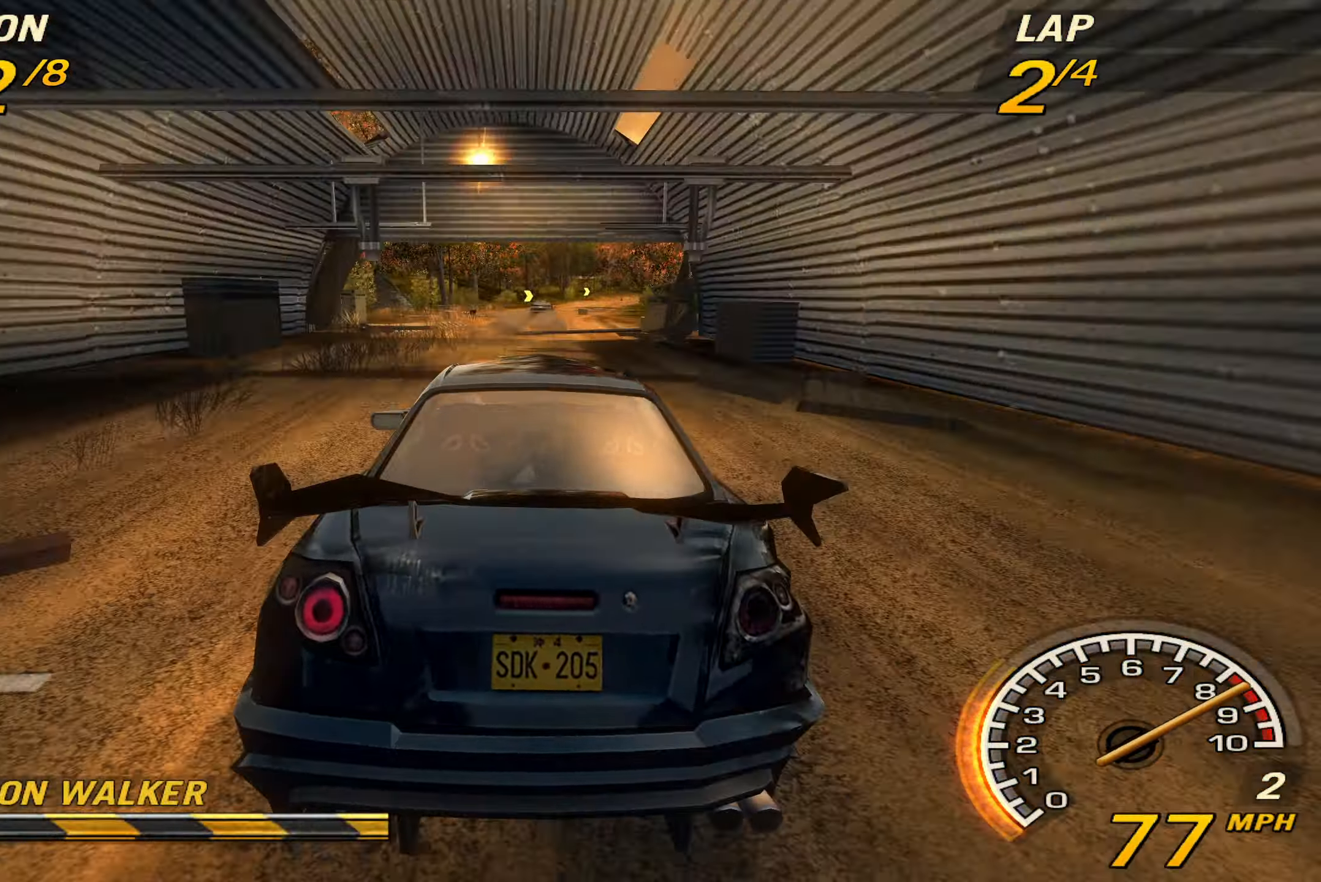
{"buttons": ["R2"], "left_stick": "center", "events": []}
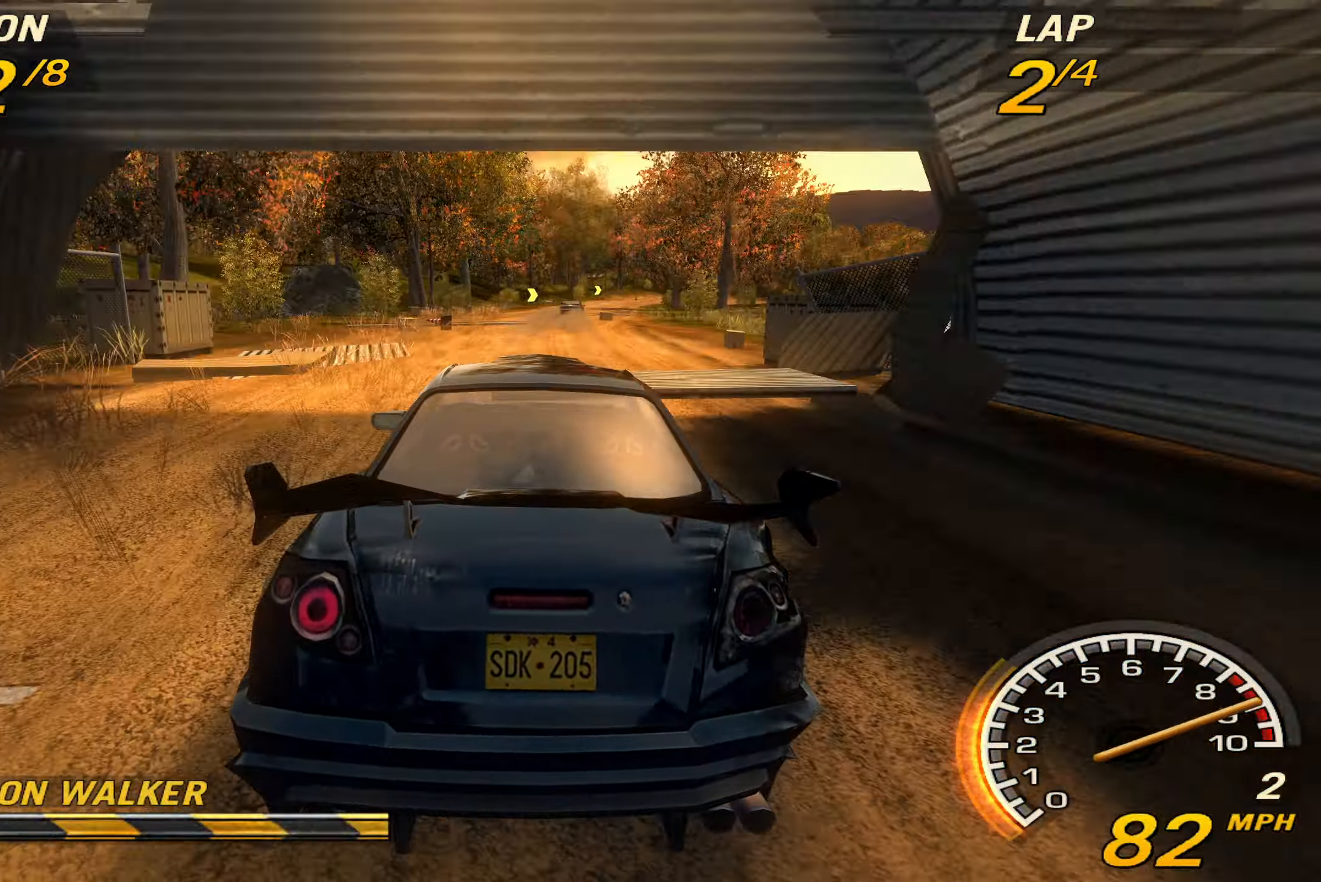
{"buttons": ["R2"], "left_stick": "center", "events": [[66, "left_stick", "right"], [233, "left_stick", "center"]]}
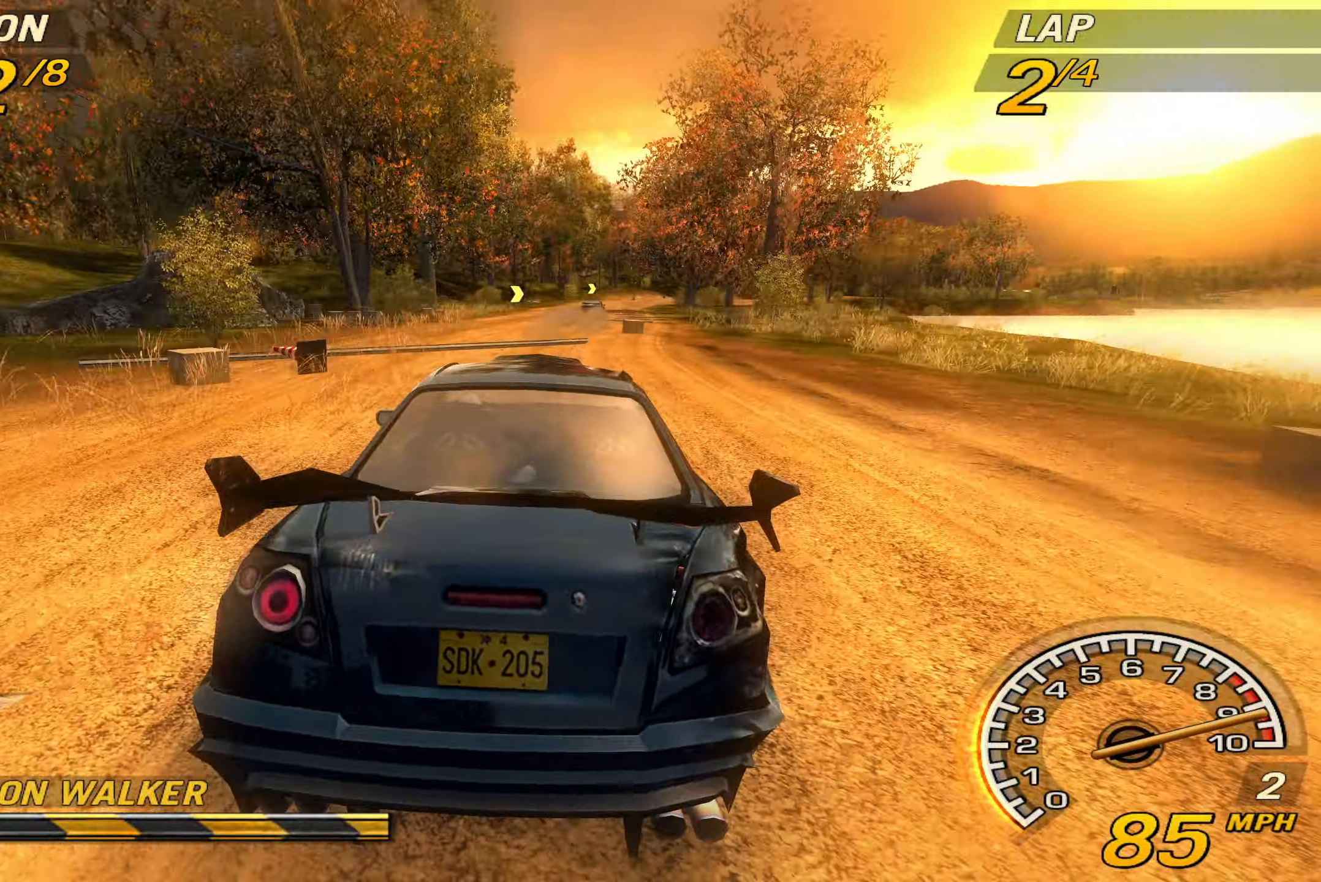
{"buttons": ["R2"], "left_stick": "center", "events": []}
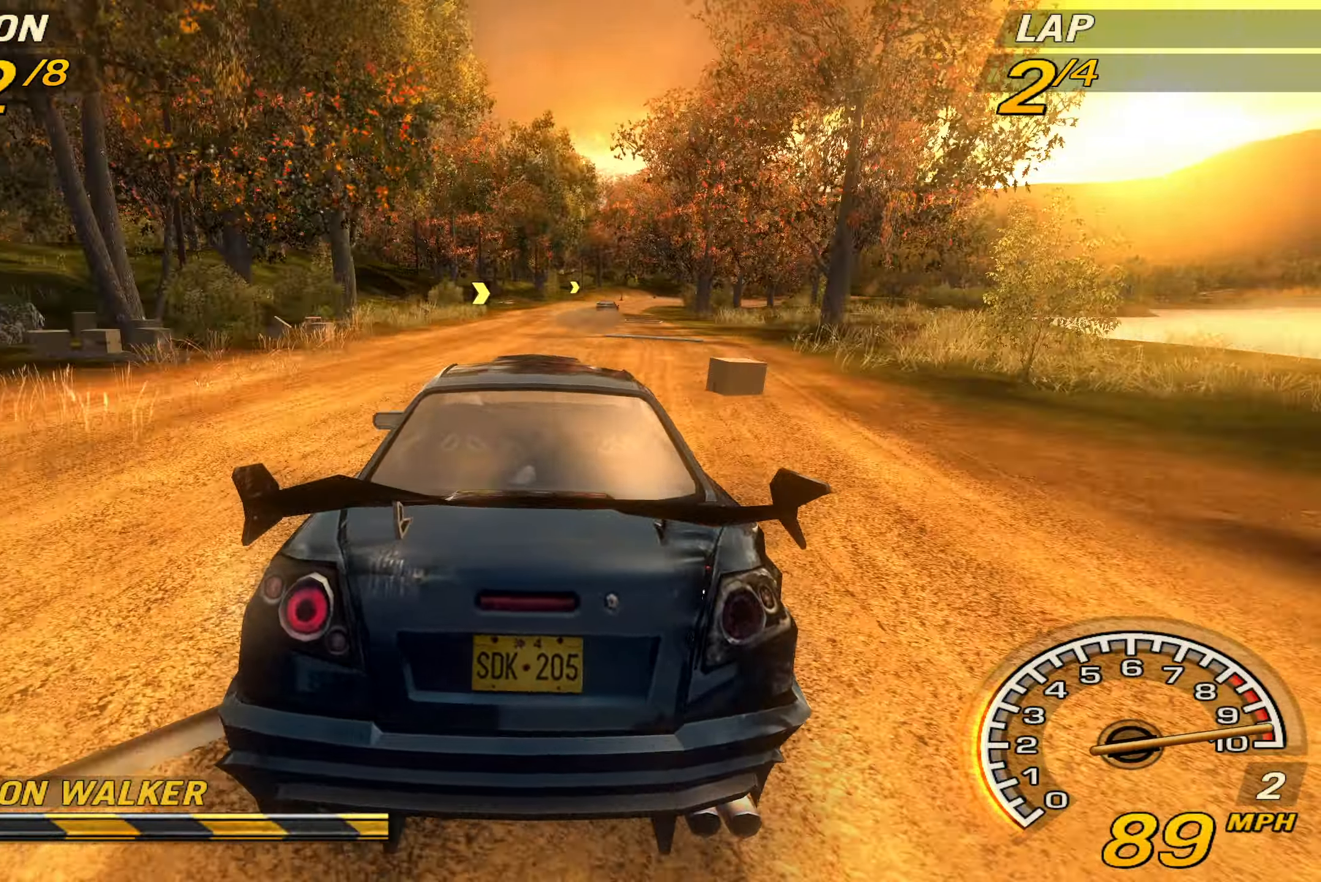
{"buttons": ["R2"], "left_stick": "center", "events": [[33, "TRIANGLE", "down"], [166, "TRIANGLE", "up"], [266, "left_stick", "right"], [500, "left_stick", "center"]]}
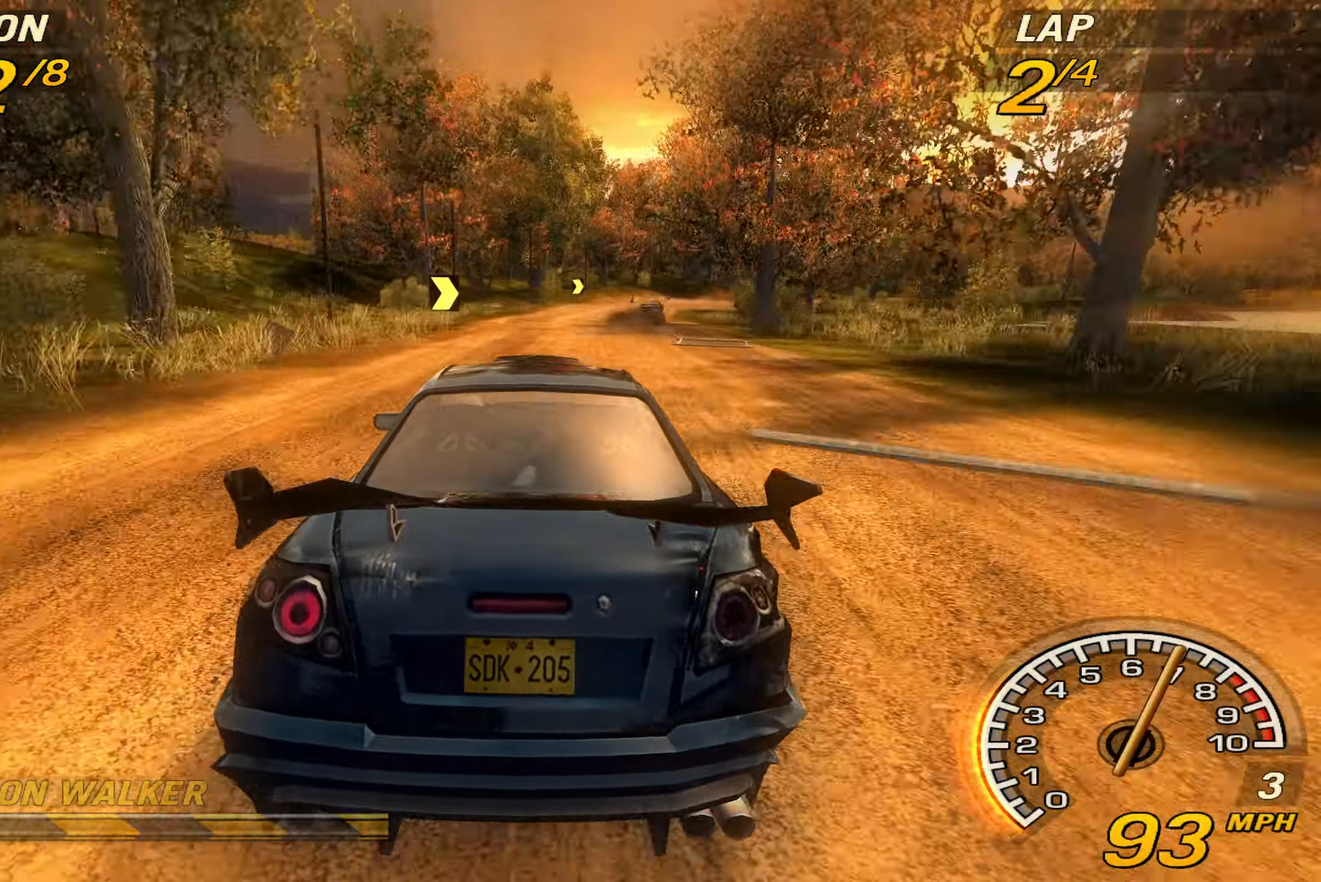
{"buttons": ["R2"], "left_stick": "center", "events": [[133, "left_stick", "right"], [267, "left_stick", "center"]]}
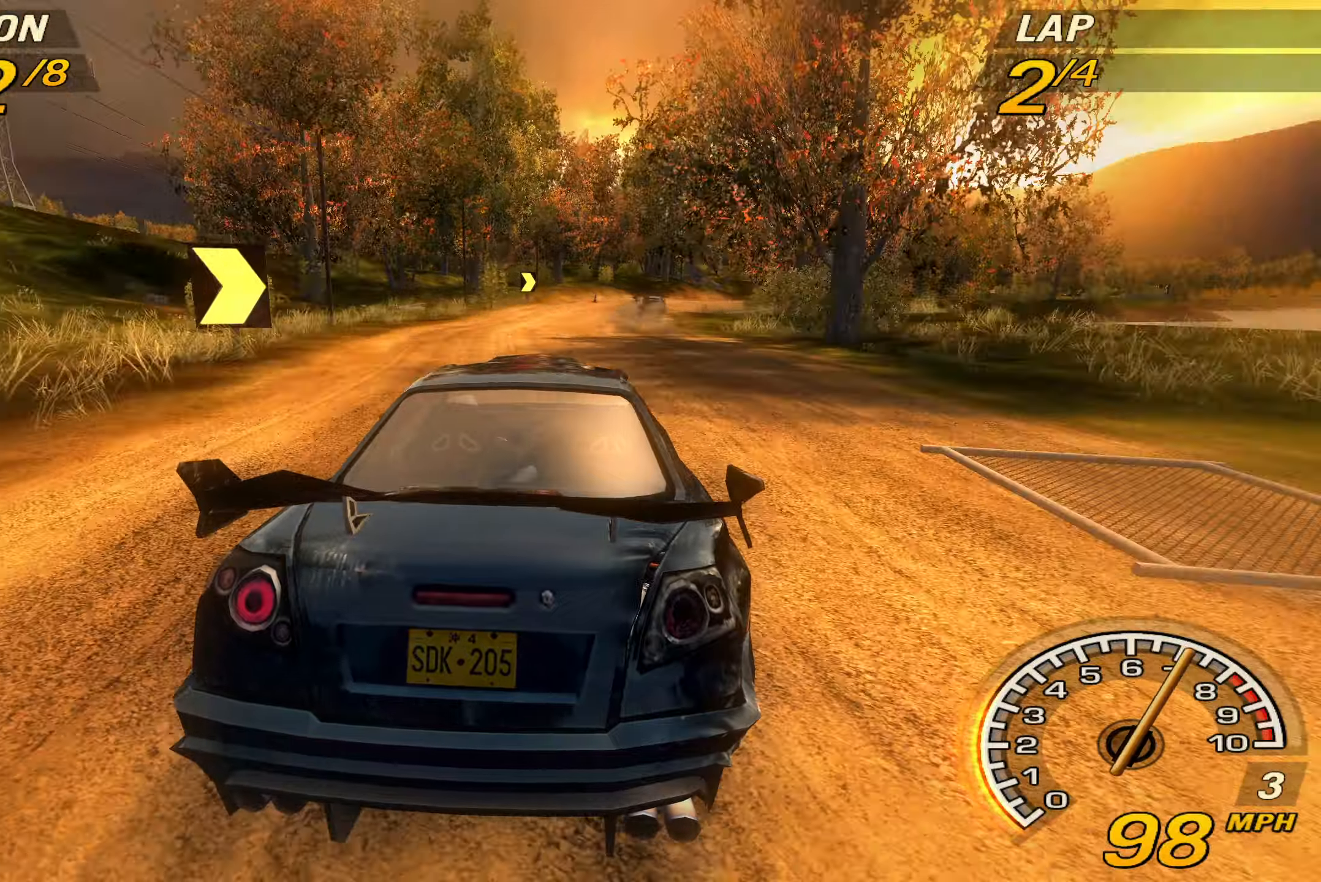
{"buttons": ["R2"], "left_stick": "right", "events": [[67, "left_stick", "right"]]}
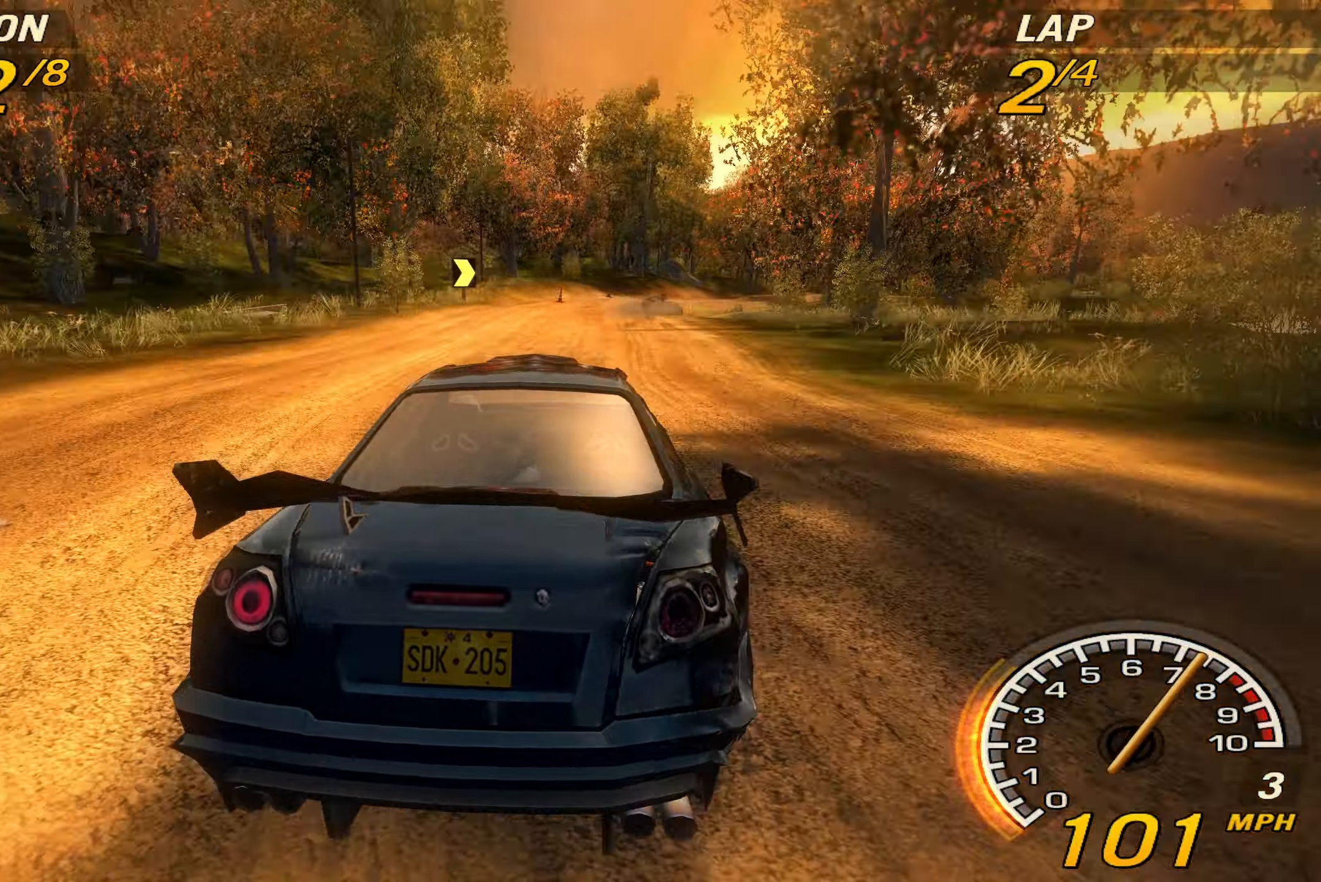
{"buttons": ["R2"], "left_stick": "center", "events": [[34, "left_stick", "center"]]}
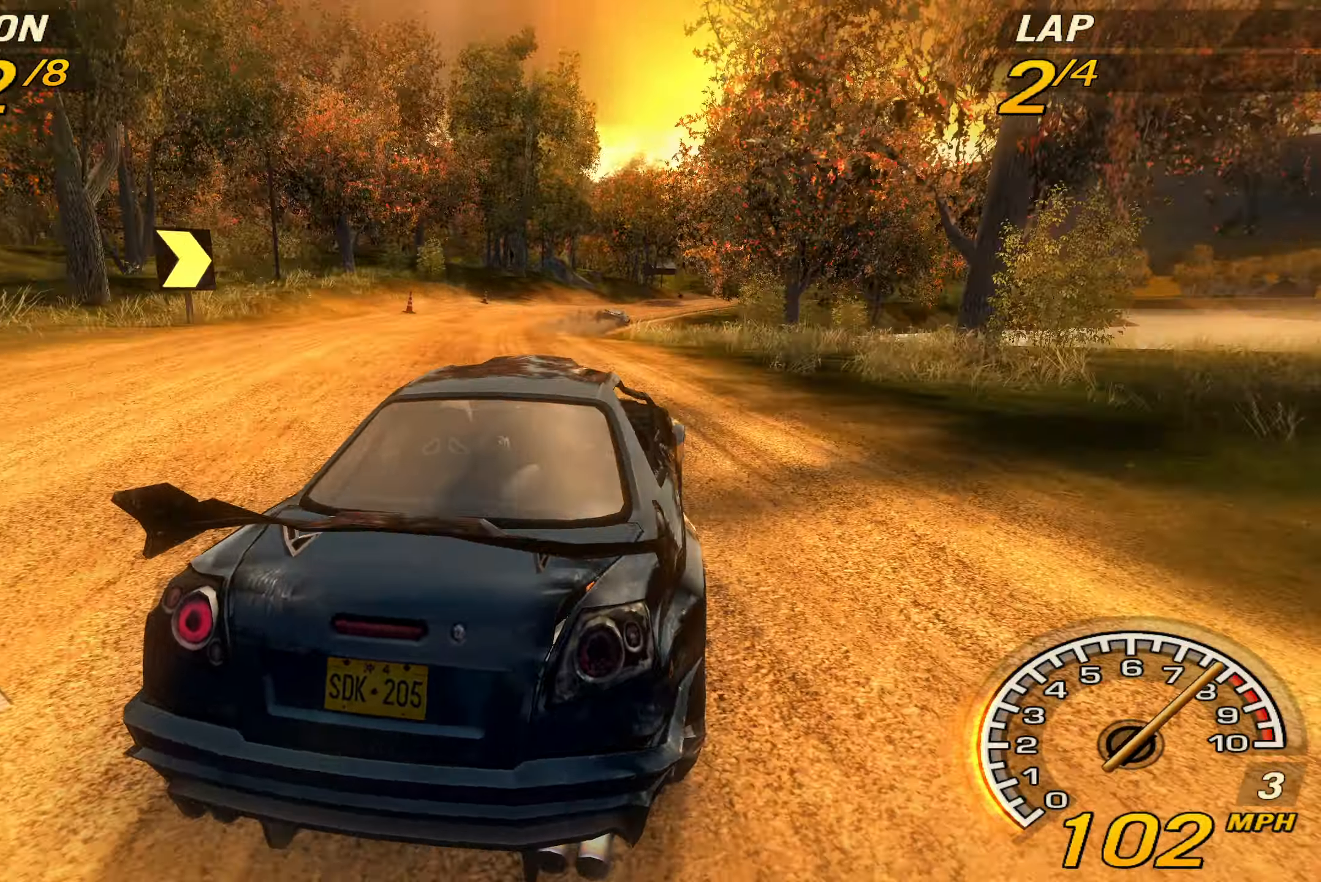
{"buttons": [], "left_stick": "center", "events": [[167, "left_stick", "right"], [400, "R2", "up"], [400, "left_stick", "center"]]}
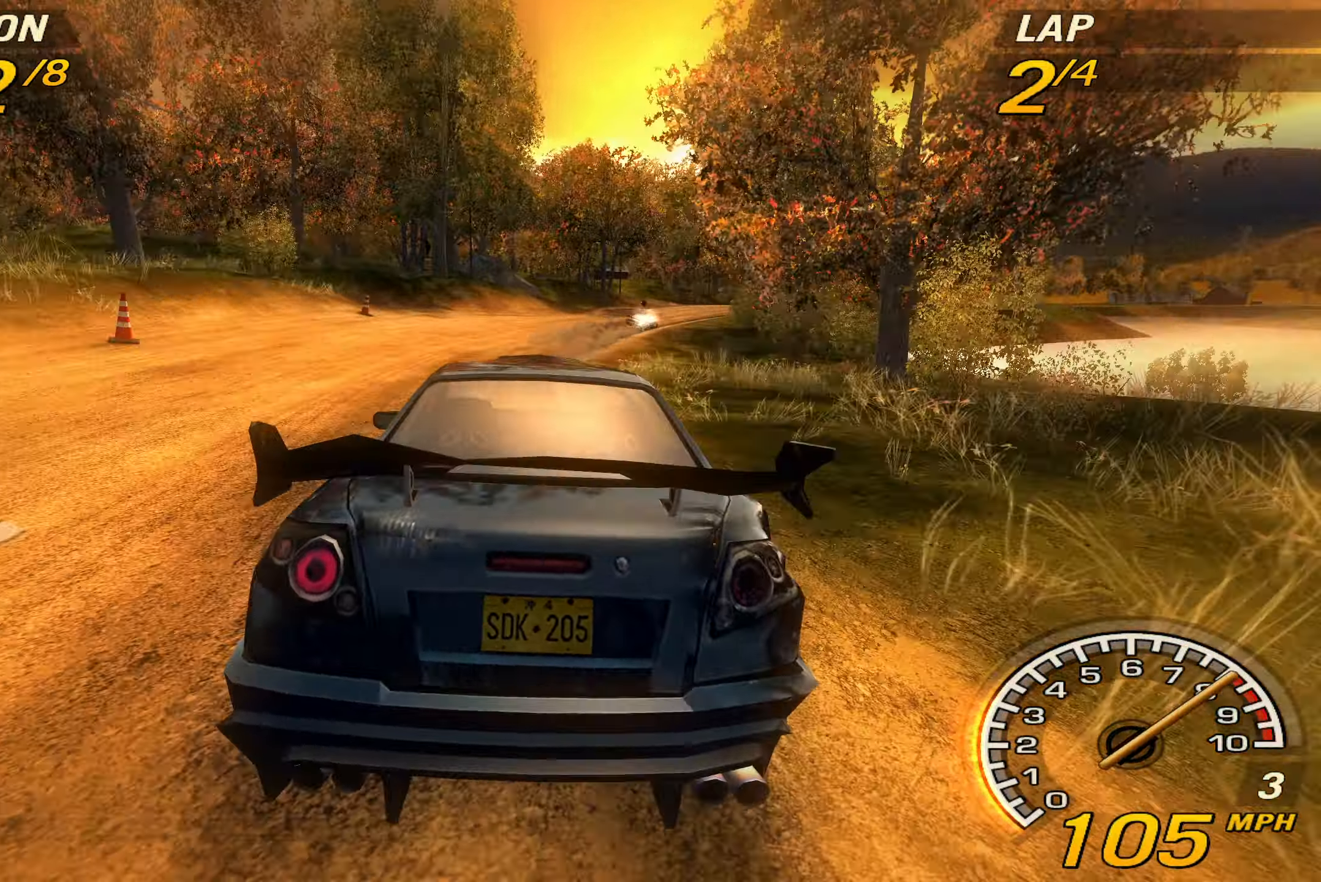
{"buttons": [], "left_stick": "center", "events": [[300, "left_stick", "right"], [400, "left_stick", "center"]]}
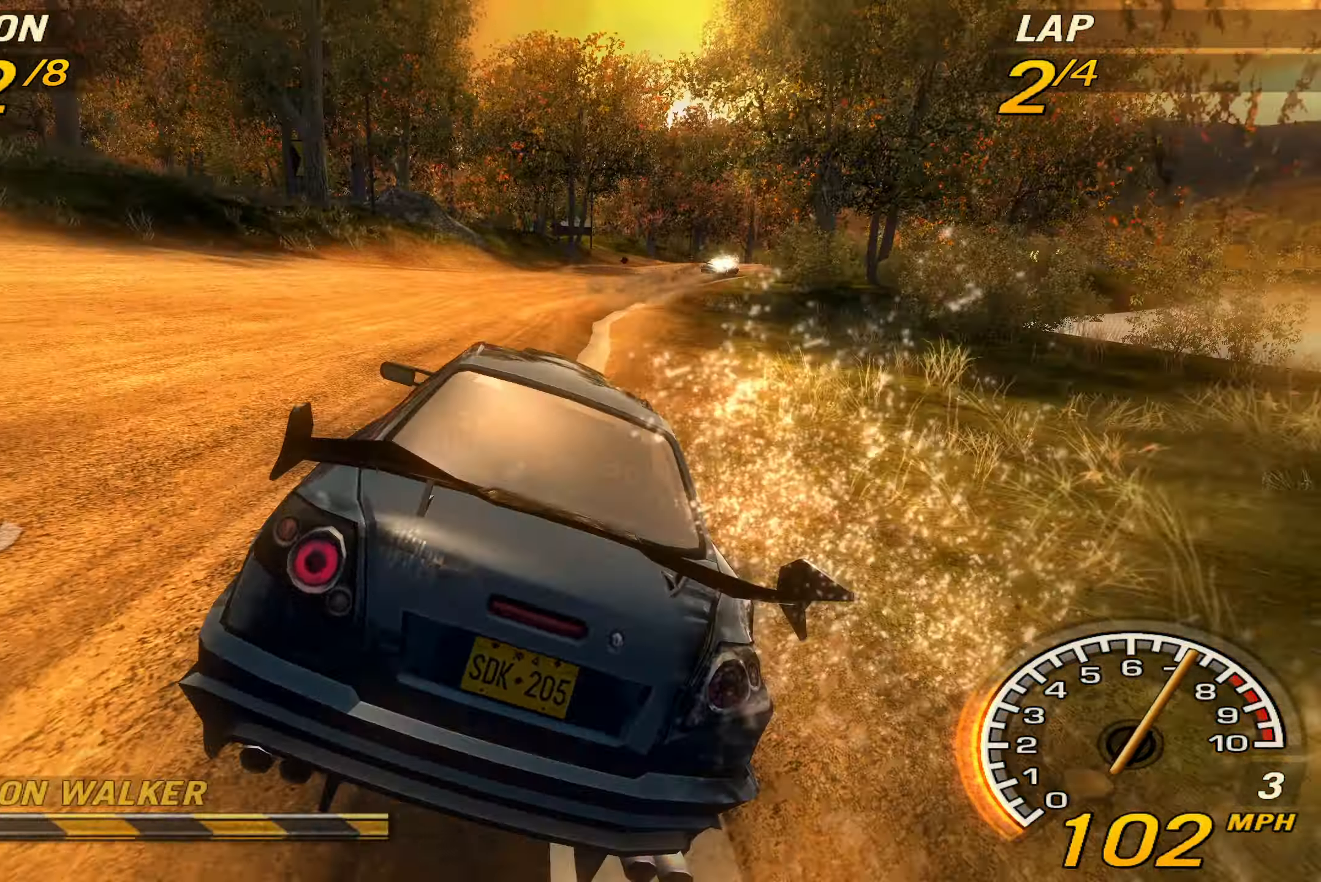
{"buttons": ["R2"], "left_stick": "right", "events": [[34, "left_stick", "right"], [134, "R2", "down"]]}
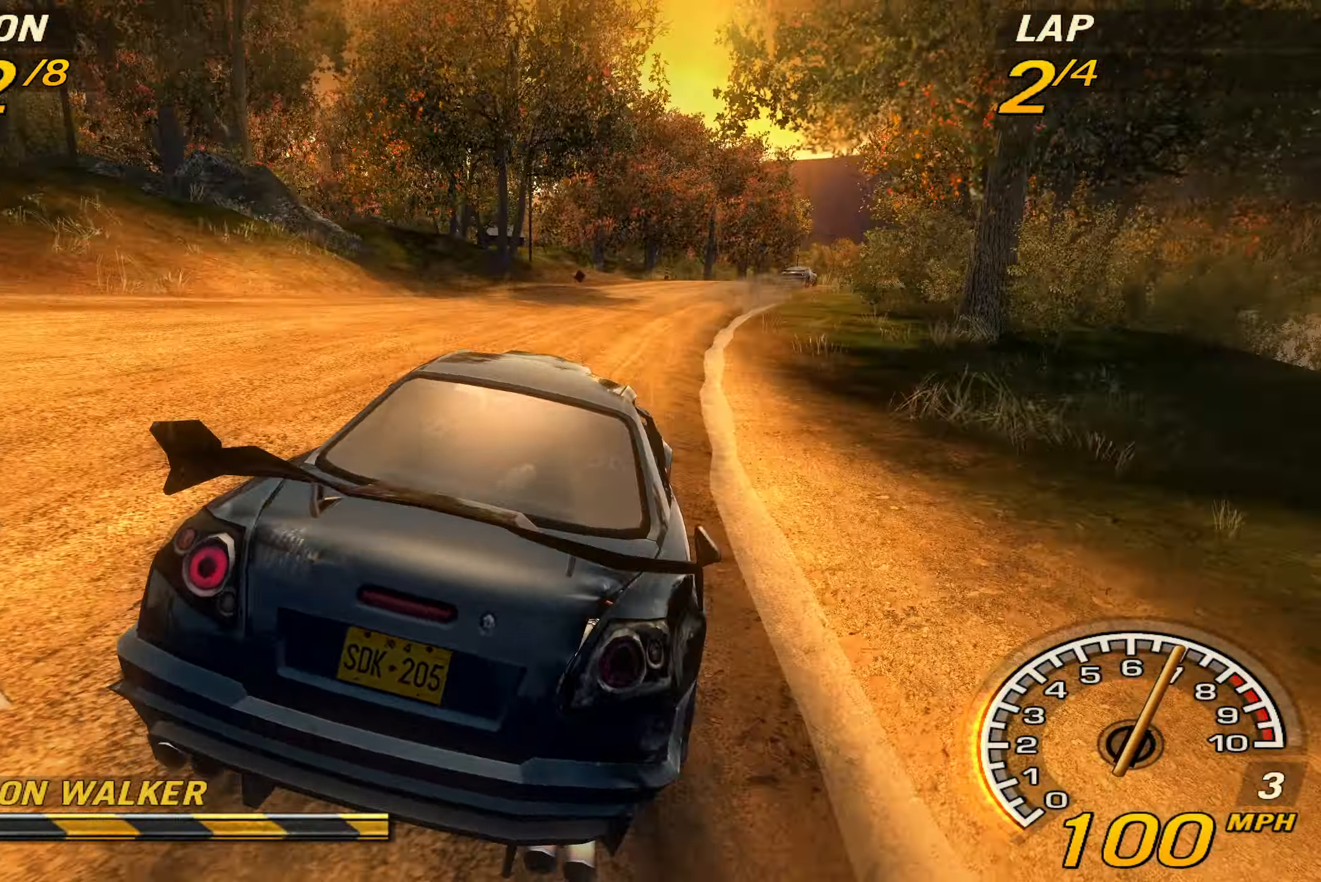
{"buttons": ["R2"], "left_stick": "right", "events": []}
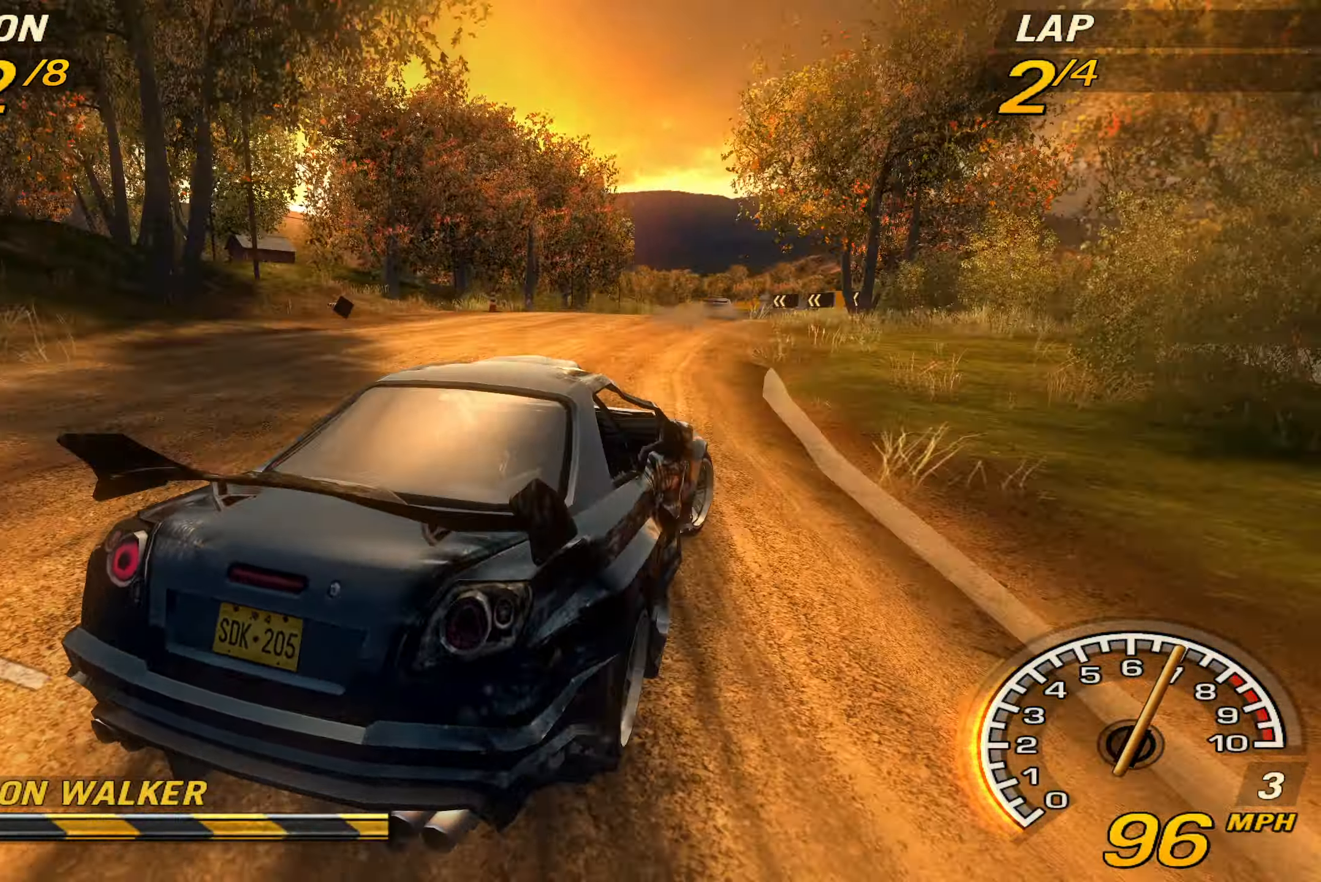
{"buttons": ["R2"], "left_stick": "center", "events": [[100, "left_stick", "center"], [234, "left_stick", "left"], [467, "left_stick", "center"]]}
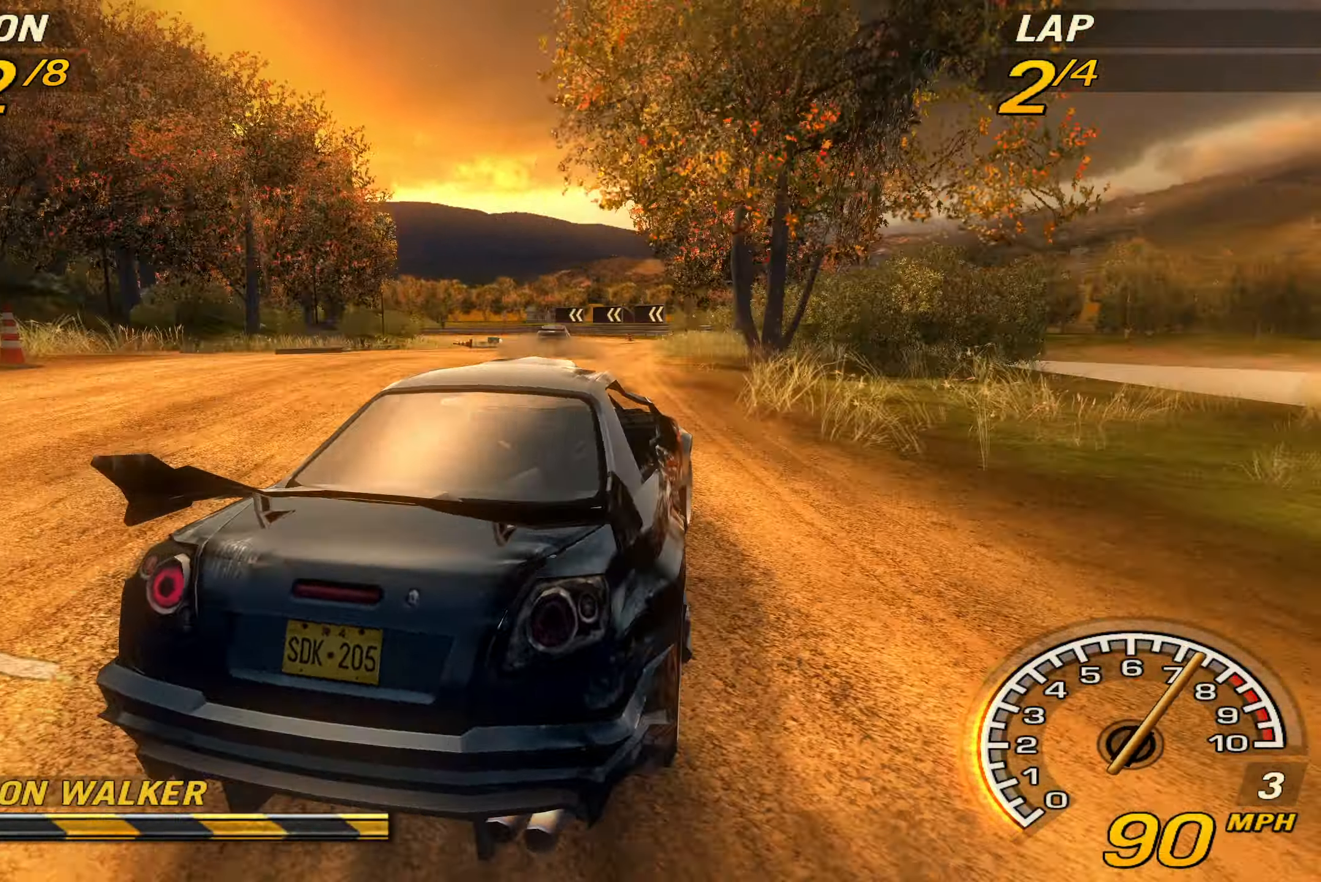
{"buttons": ["R2"], "left_stick": "center", "events": [[100, "left_stick", "right"], [434, "left_stick", "center"]]}
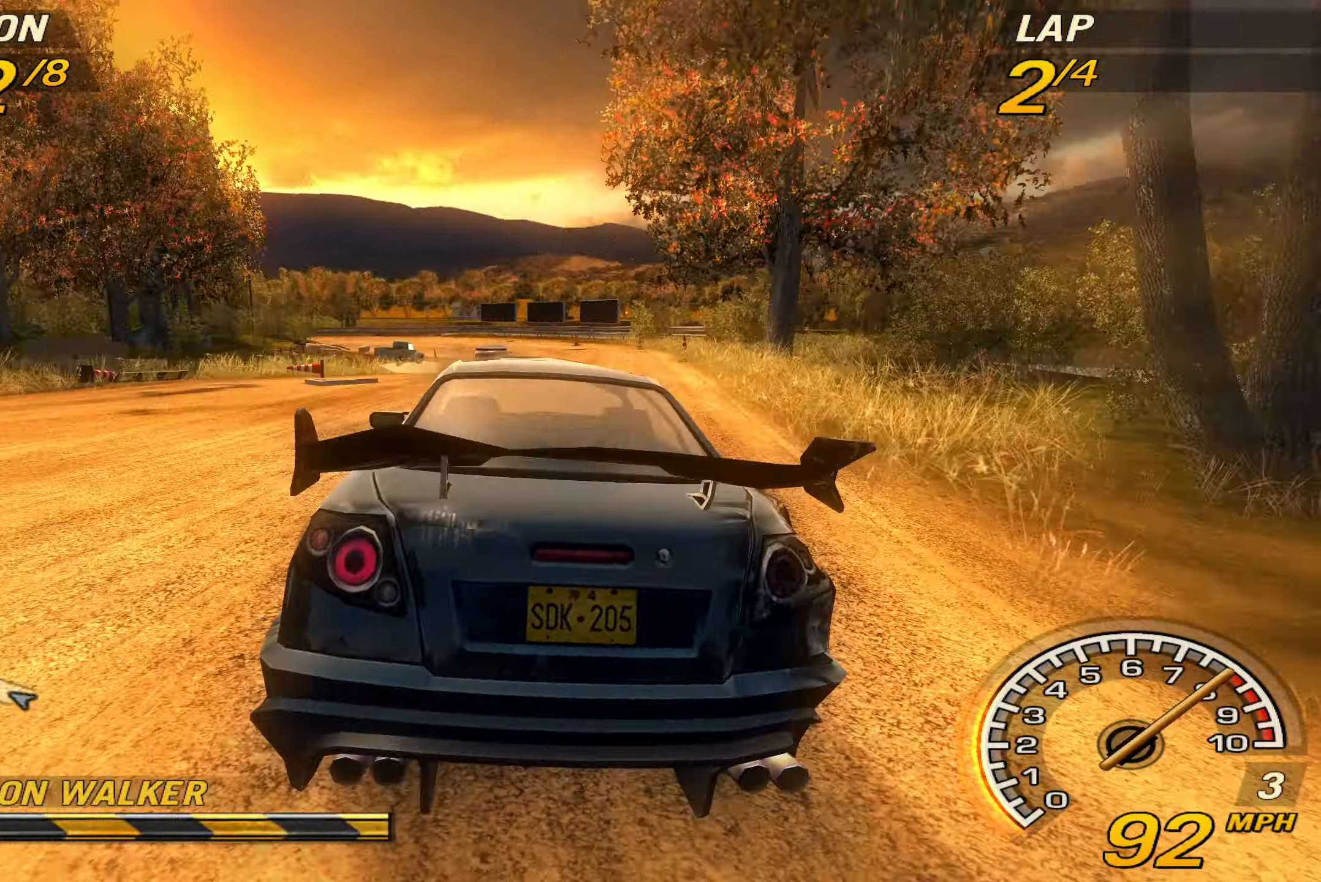
{"buttons": ["R2"], "left_stick": "right", "events": [[167, "left_stick", "left"], [300, "left_stick", "center"], [434, "left_stick", "right"]]}
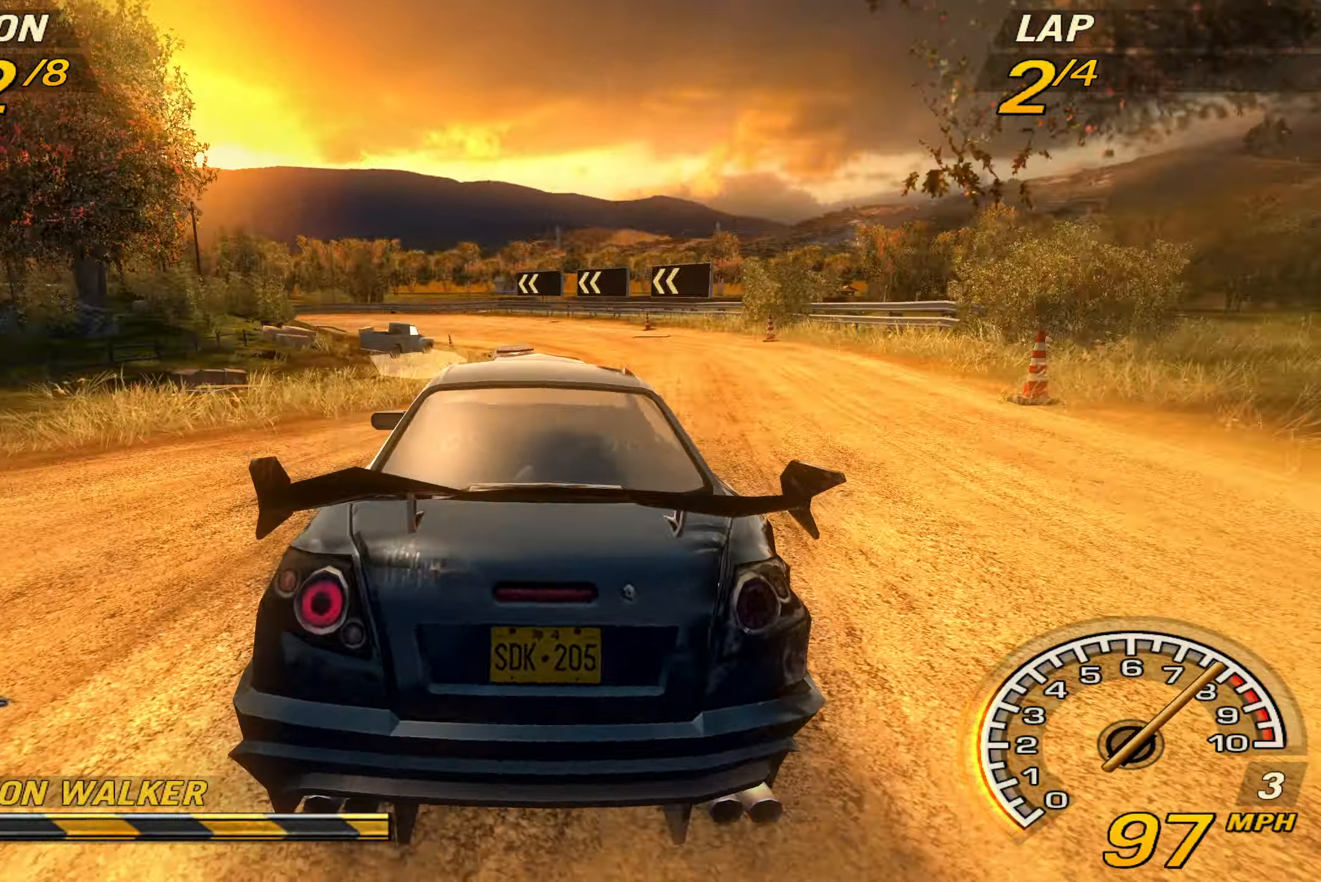
{"buttons": ["R2"], "left_stick": "left", "events": [[67, "left_stick", "center"], [134, "left_stick", "left"]]}
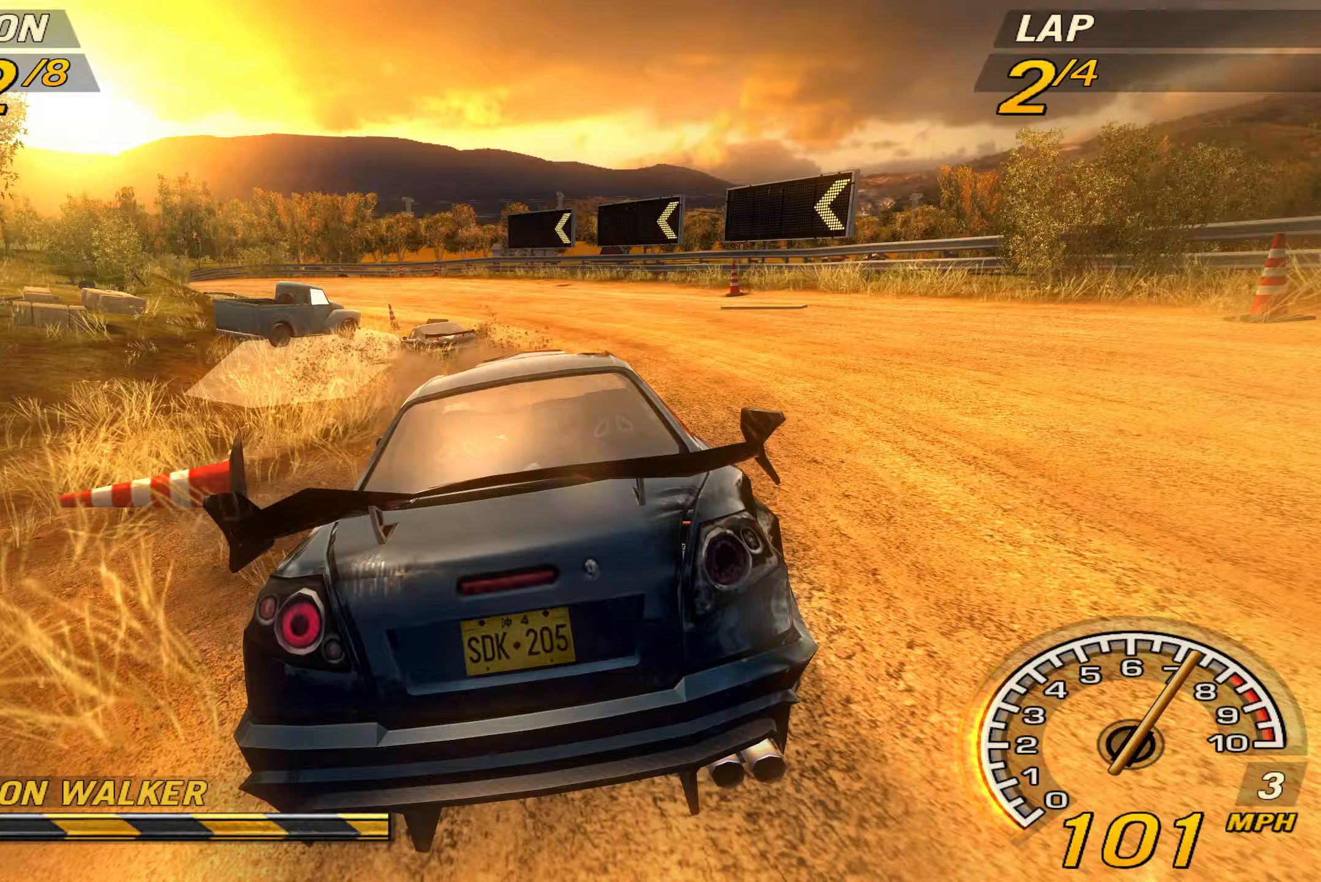
{"buttons": [], "left_stick": "left", "events": [[233, "R2", "up"]]}
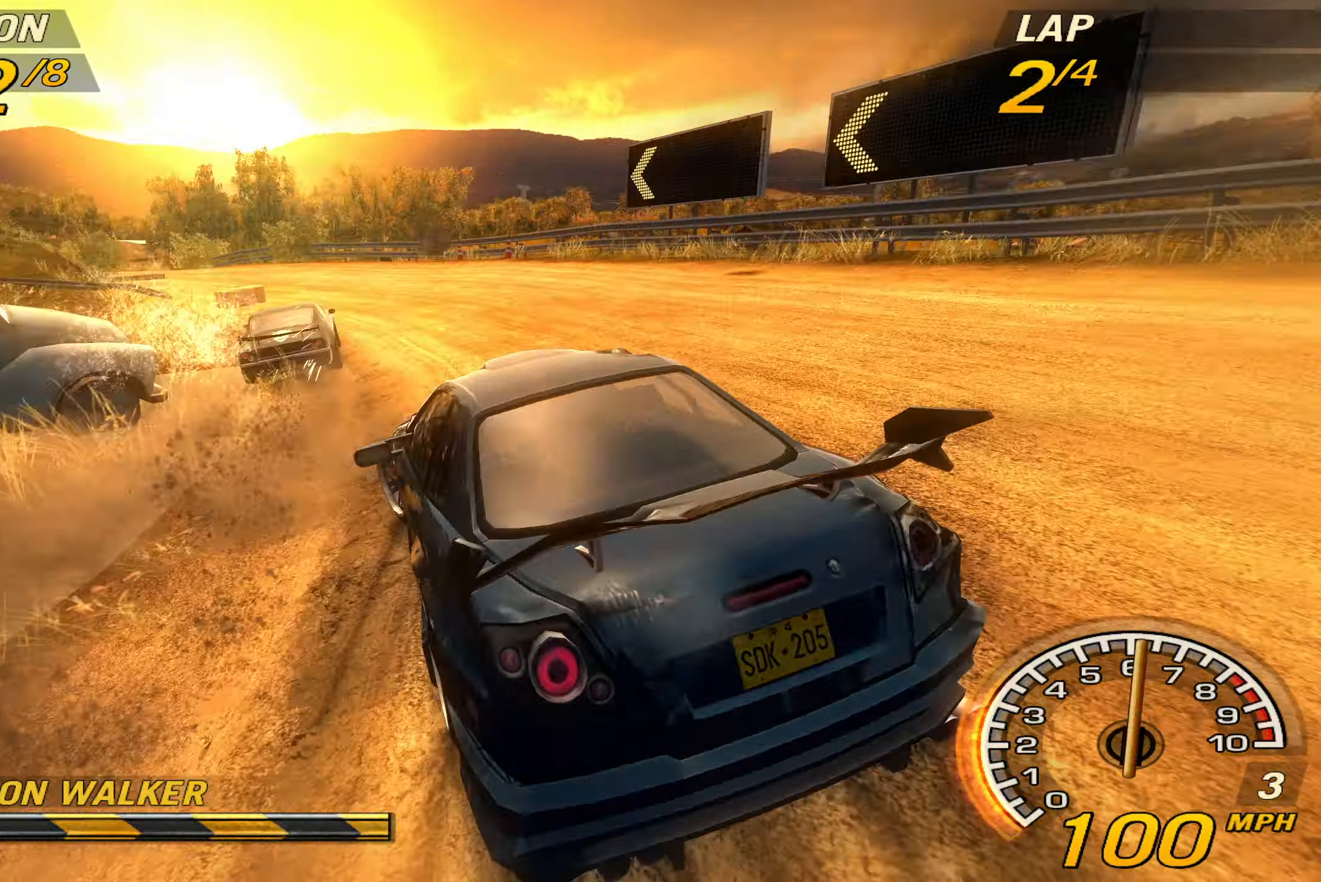
{"buttons": ["R2"], "left_stick": "left", "events": [[67, "R2", "down"]]}
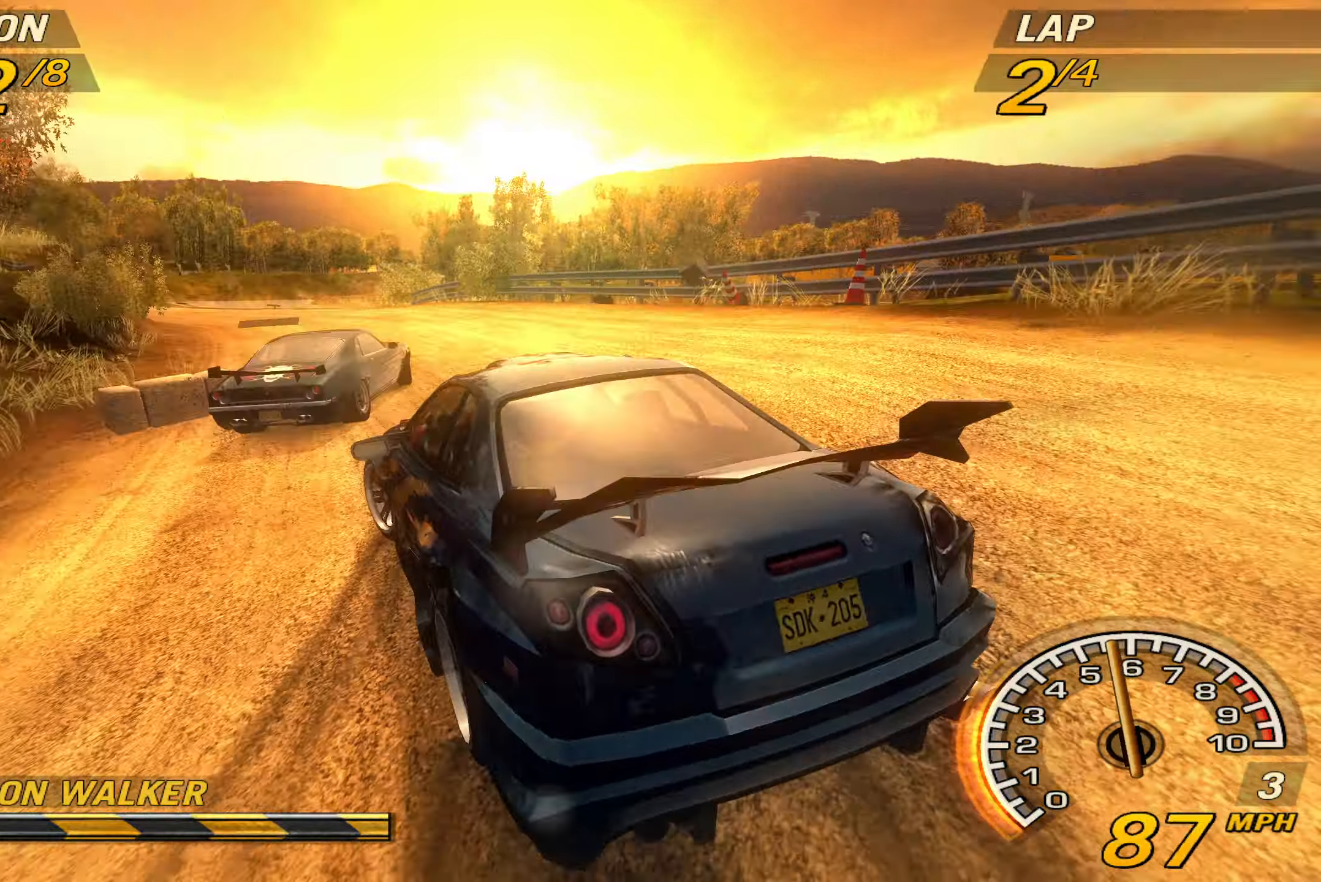
{"buttons": ["R2"], "left_stick": "left", "events": [[67, "CROSS", "down"], [500, "CROSS", "up"]]}
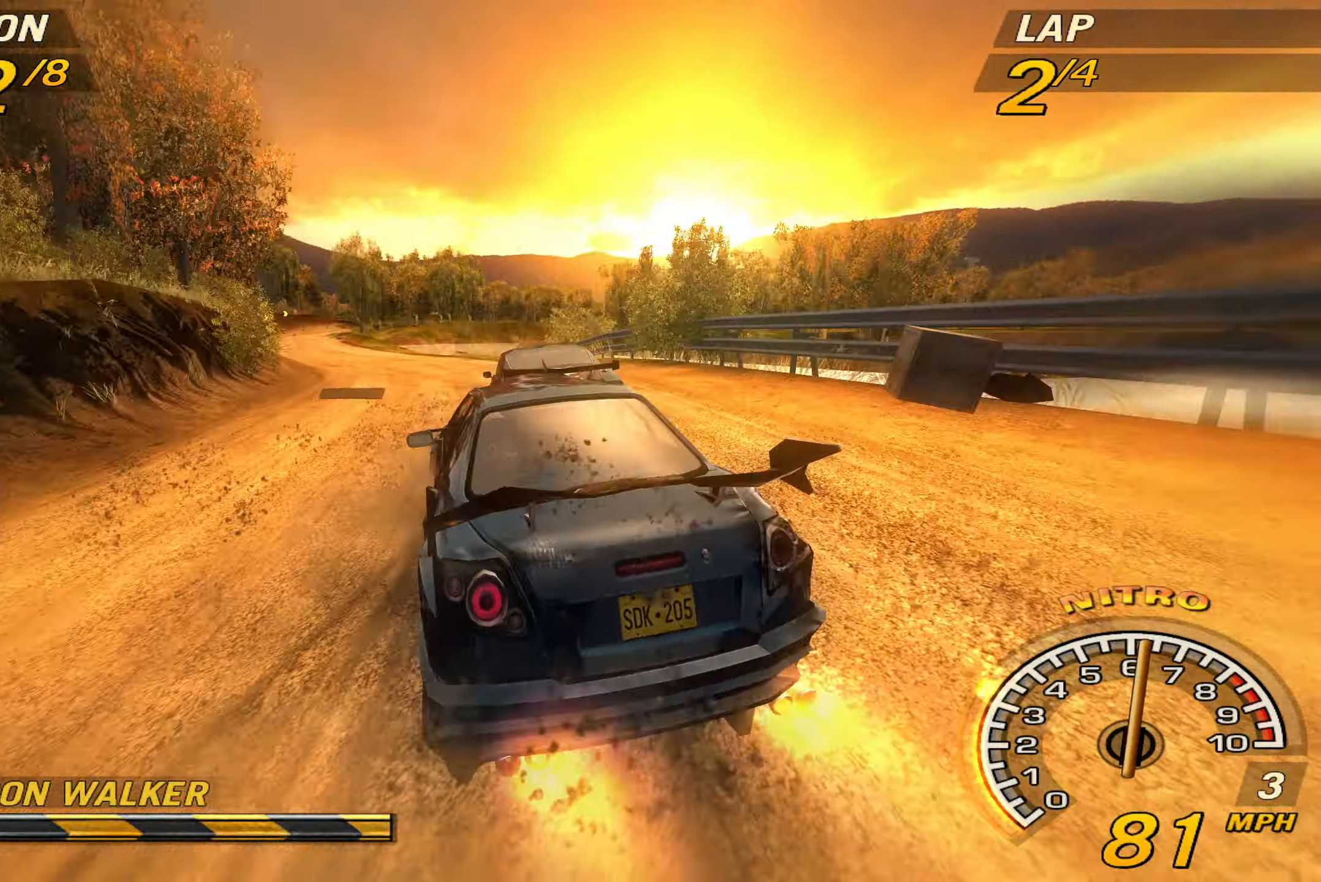
{"buttons": ["R2"], "left_stick": "left", "events": []}
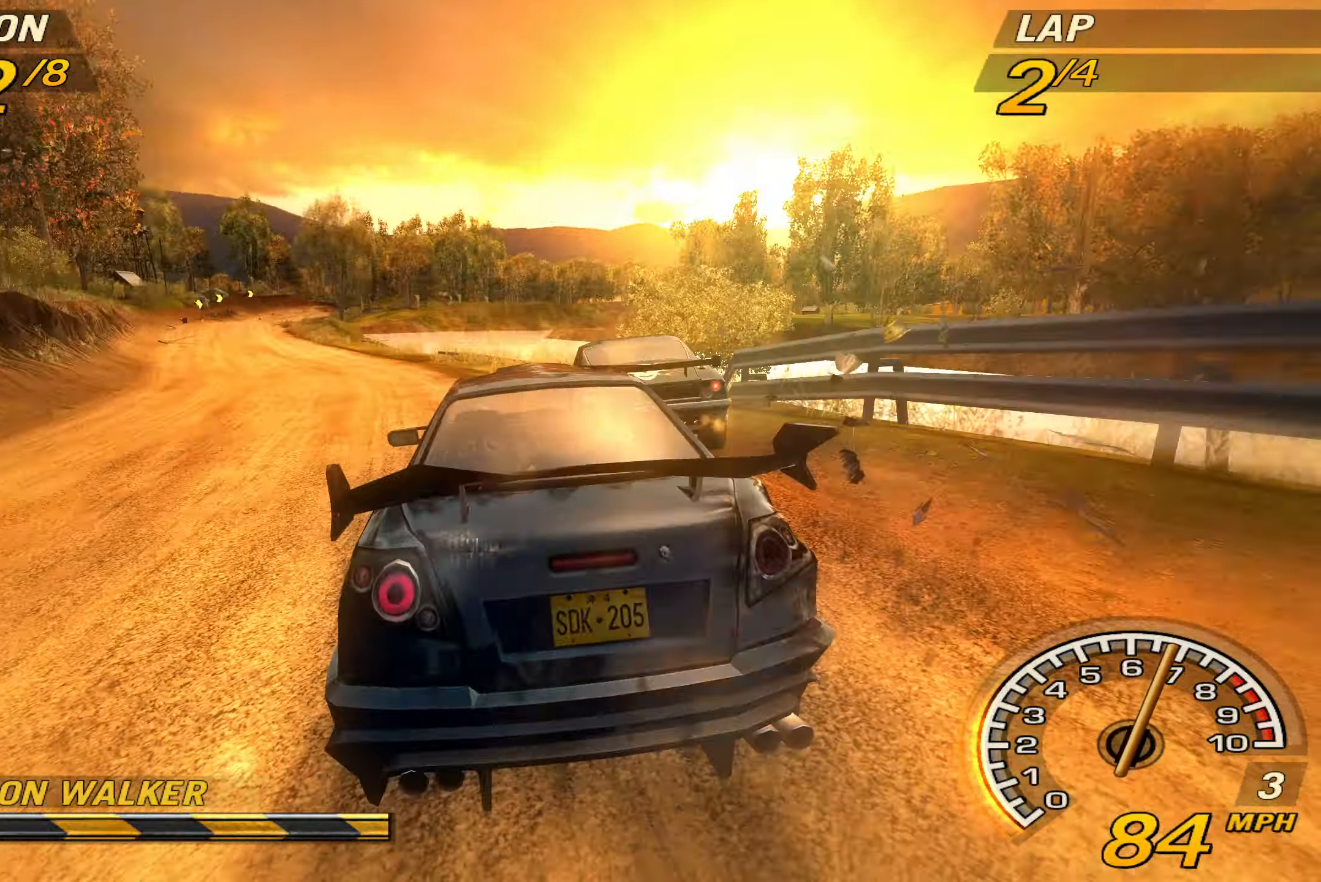
{"buttons": ["R2"], "left_stick": "left", "events": []}
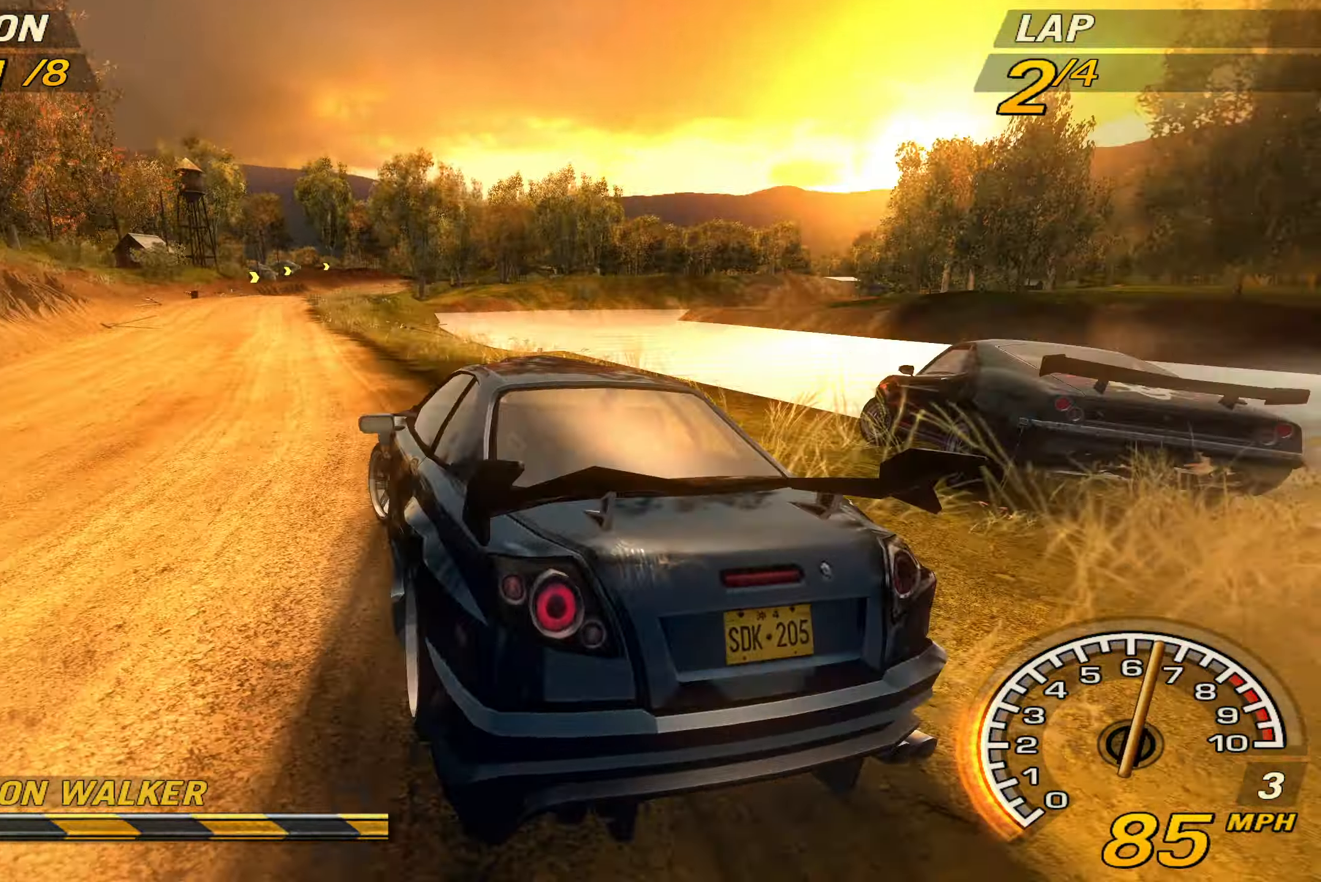
{"buttons": ["R2"], "left_stick": "center", "events": [[233, "left_stick", "center"]]}
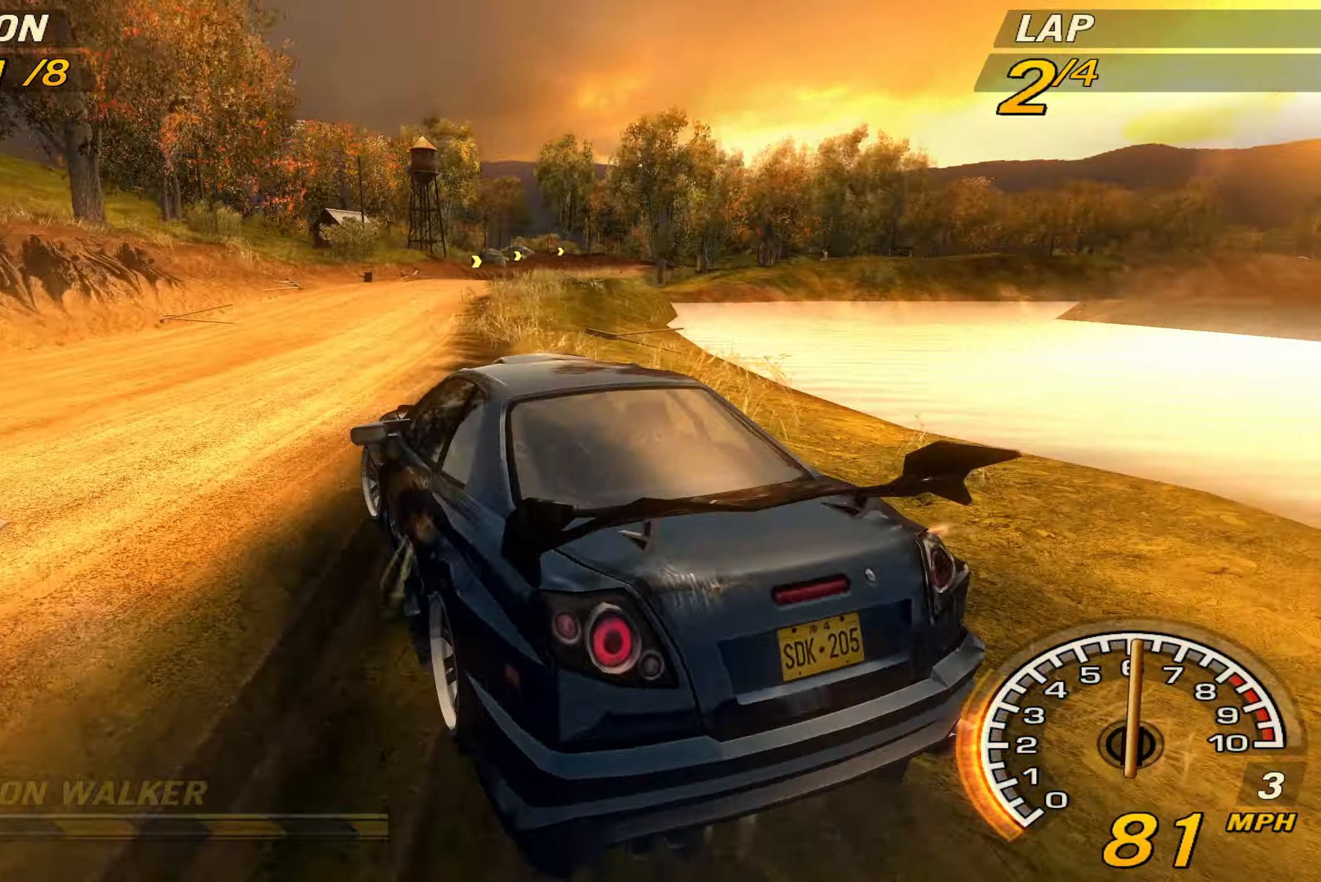
{"buttons": ["R2"], "left_stick": "right", "events": [[33, "left_stick", "right"], [233, "left_stick", "center"], [400, "left_stick", "right"]]}
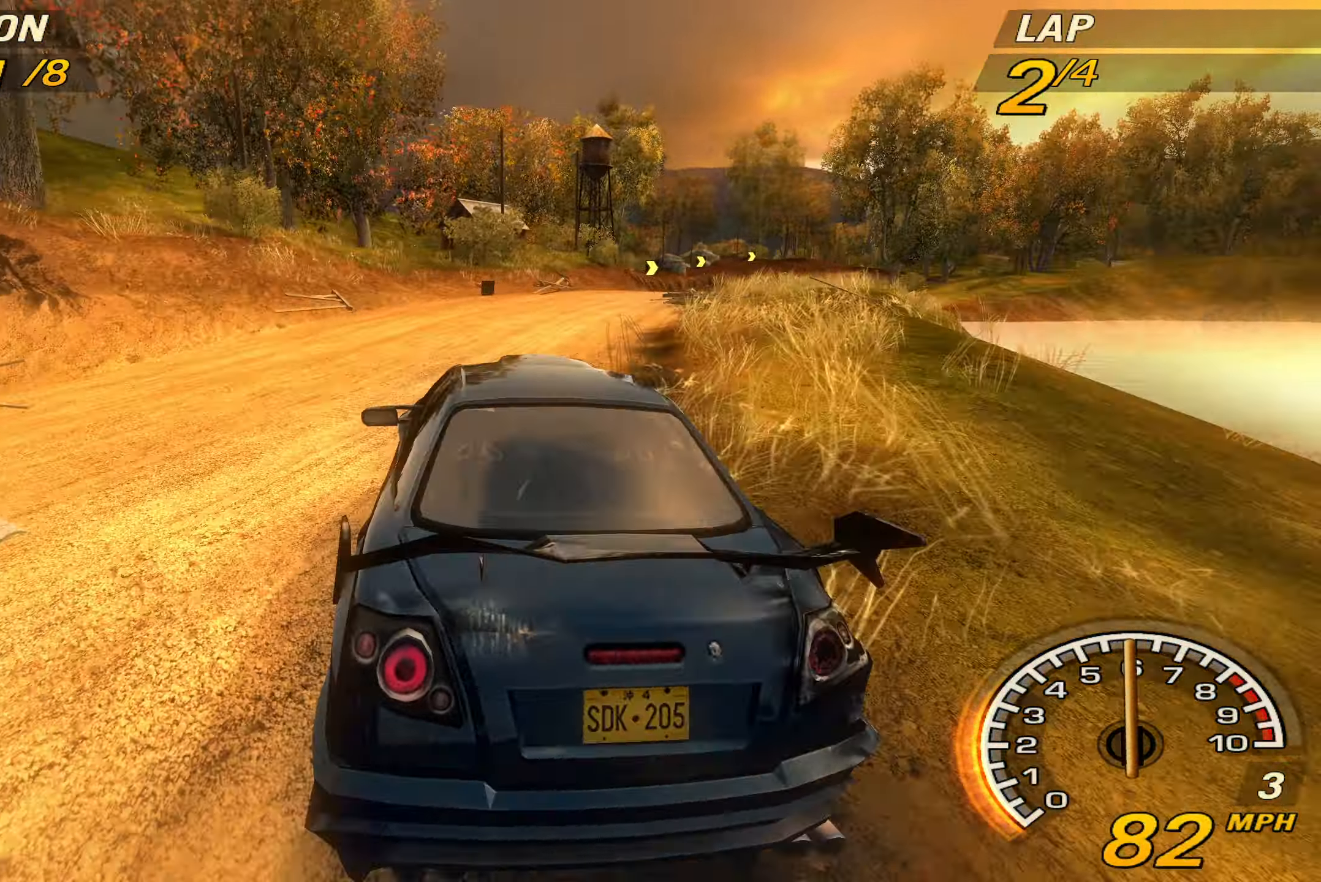
{"buttons": ["R2"], "left_stick": "center", "events": [[433, "left_stick", "center"]]}
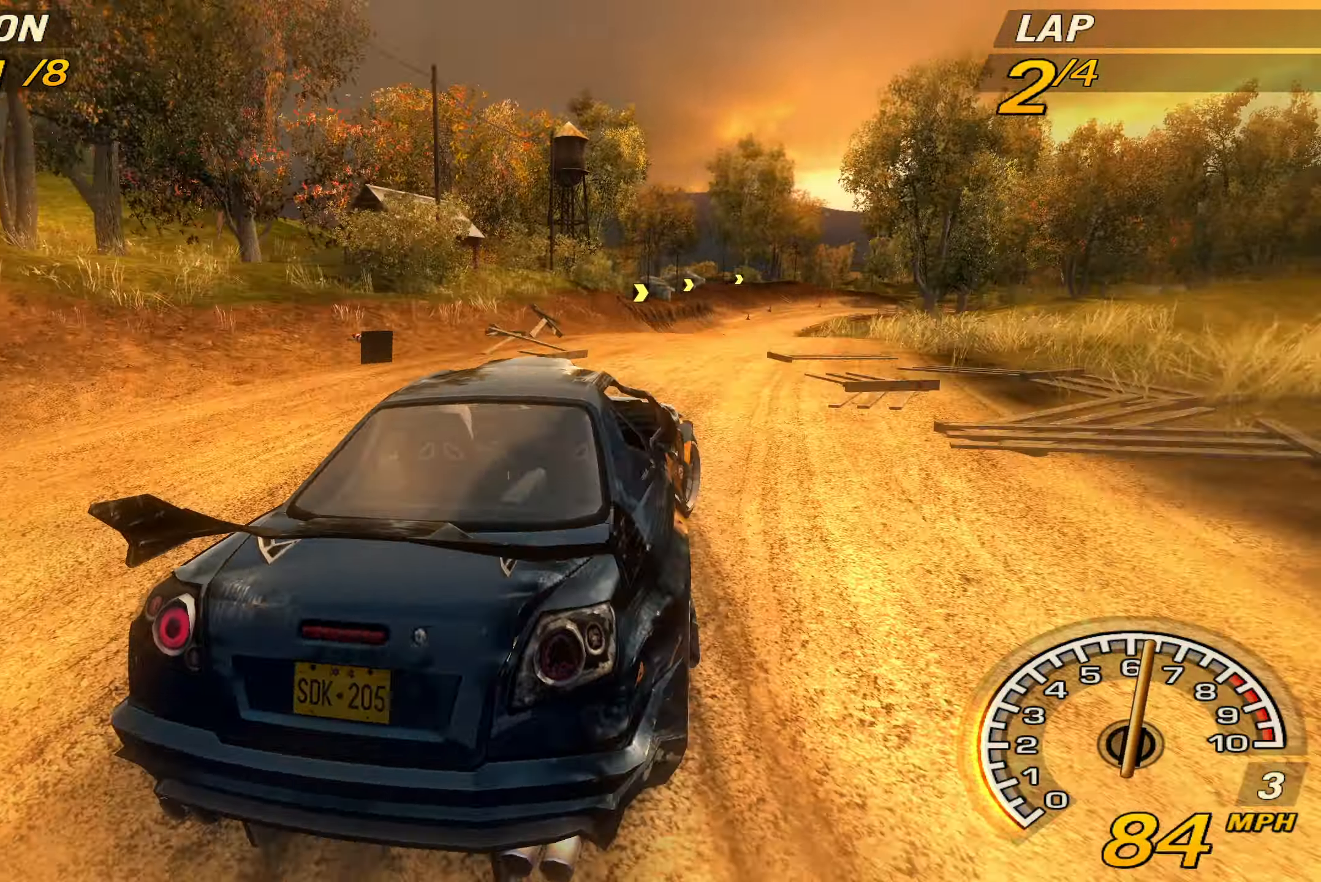
{"buttons": ["R2"], "left_stick": "center", "events": []}
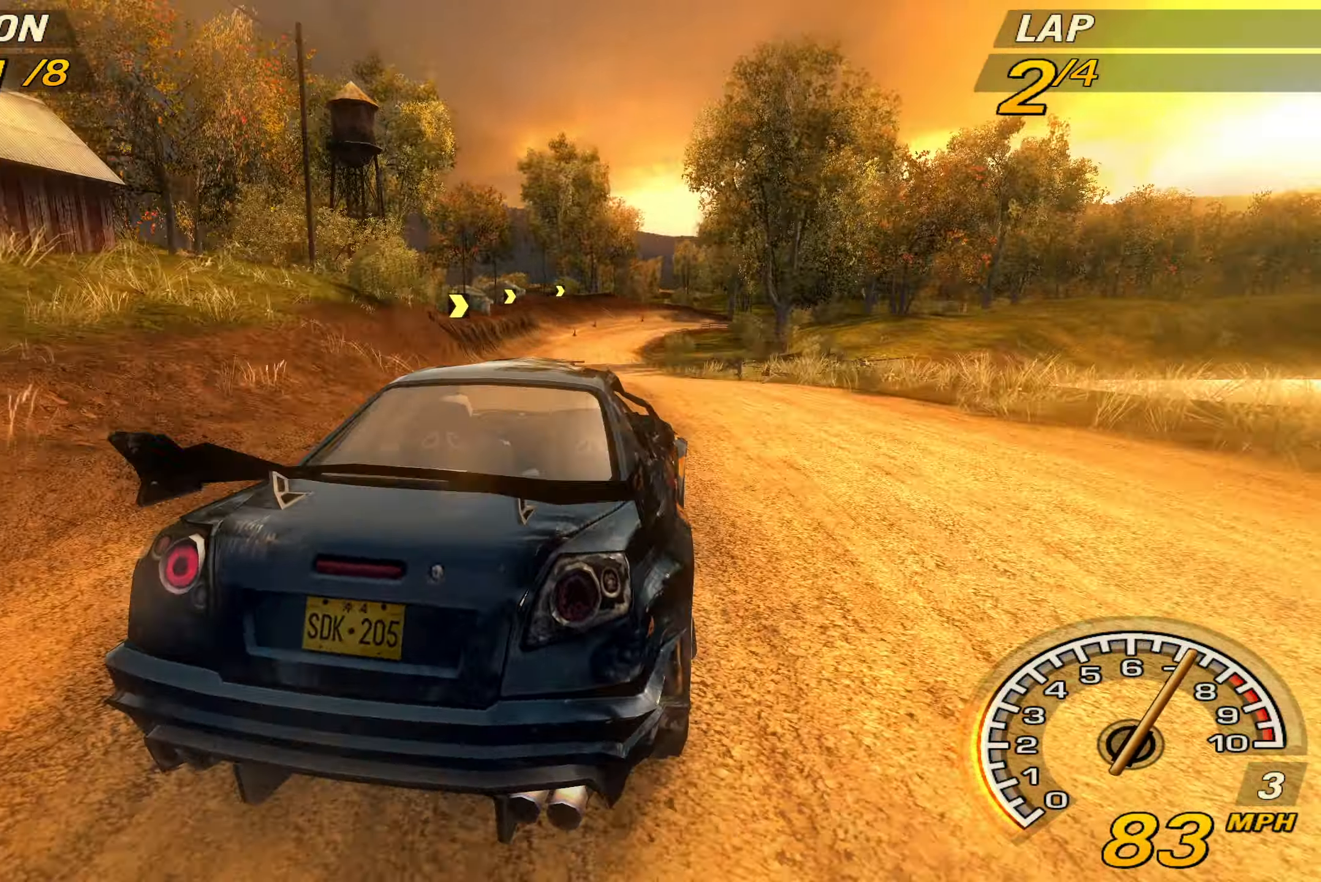
{"buttons": ["R2"], "left_stick": "center", "events": []}
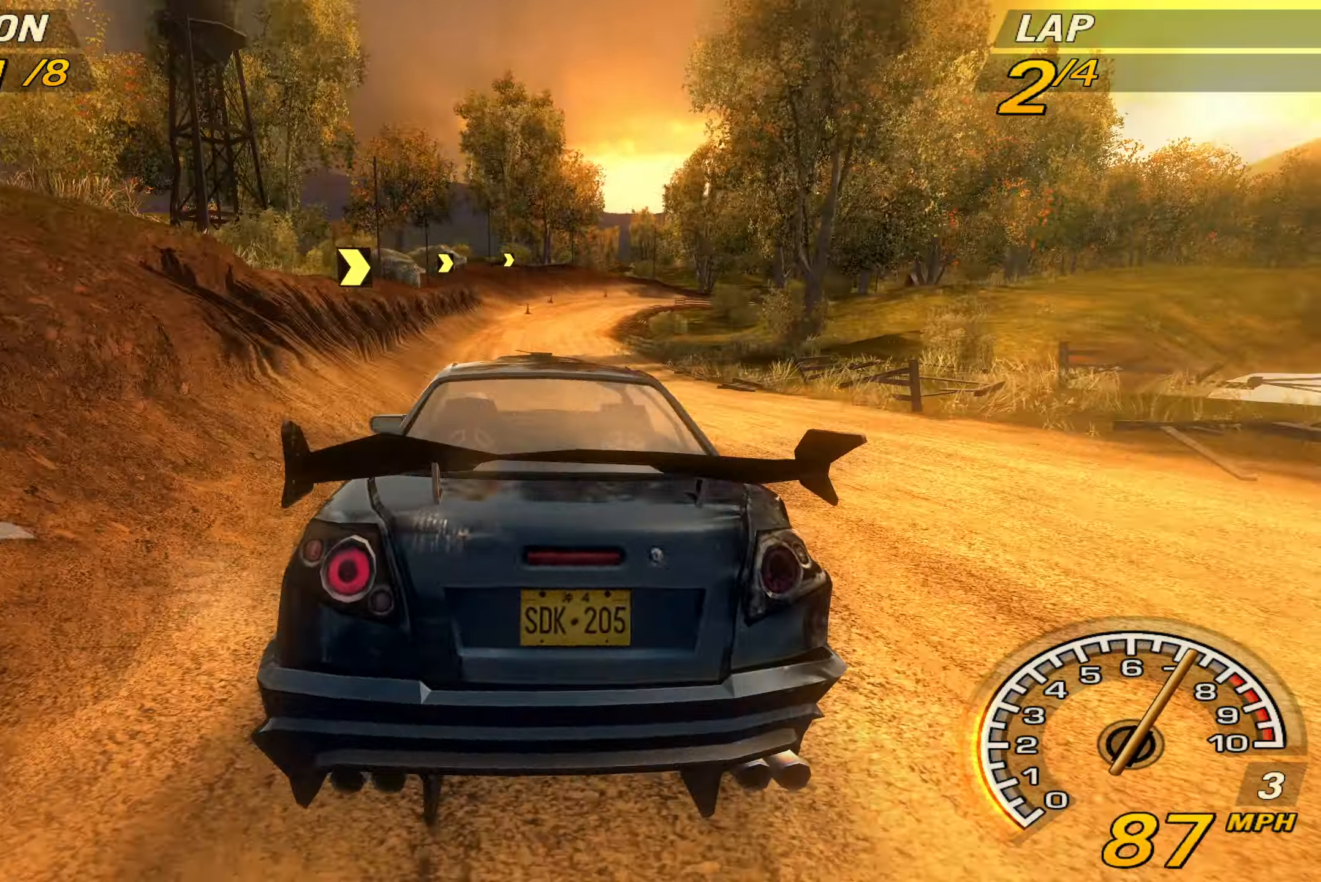
{"buttons": ["R2"], "left_stick": "right", "events": [[433, "left_stick", "right"]]}